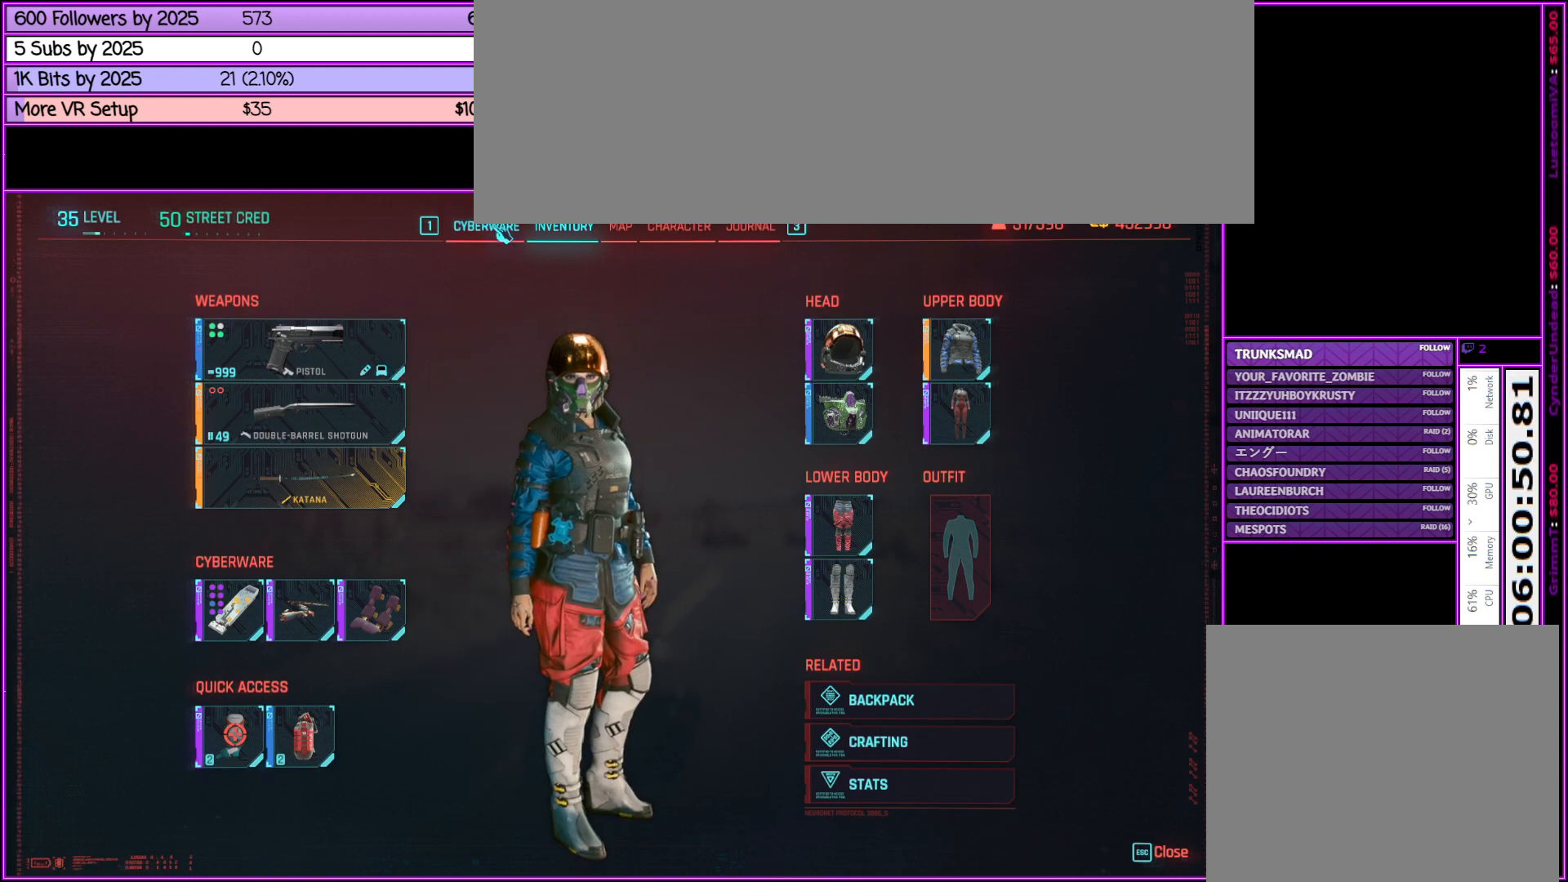
Gameplay with keyboard and mouse; each line is a JSON object with the keys and mouse buttons held at the frame after it. "events" lists presses ("down") and releases ("up") of ".", "/", "0", "1", "2", "3", "4", "5", "6", "7", "8", "9", "a", "alt_l", "alt_r", "b", "backslash", "backspace", "c", "caps_lock", "comma", "ctrl_l", "ctrl_r", "d", "down", "e", "equals", "escape", "f", "f1", "f10", "f11", "f12", "f2", "f3", "f4", "f5", "f6", "f7", "f8", "f9", "g", "h", "i", "j", "k", "l", "lbracket", "left", "m", "minus", "n", "o", "p", "q", "quote", "r", "rbracket", "return", "right", "s", "semicolon", "shift_l", "shift_r", "space", "super", "t", "tab", "tilde", "u", "up", "v", "w", "x", "y", "z", "mouse_left", "mouse_middle", "mouse_right", "mouse_wheel_up" and "mouse_wheel_down" between this image and that frame as [ms after this image, input, new state], when the widget could be followed in between. "mouse_left", "mouse_middle", "mouse_right", "mouse_wheel_up", "mouse_wheel_down" = the "left", "middle", "right", "wheel_up", "wheel_down" buttons of the "mouse" list. No other keys are recorded. Not read: mouse_move.
{"keys": [], "mouse": [], "events": [[100, "mouse_left", "down"], [200, "mouse_left", "up"]]}
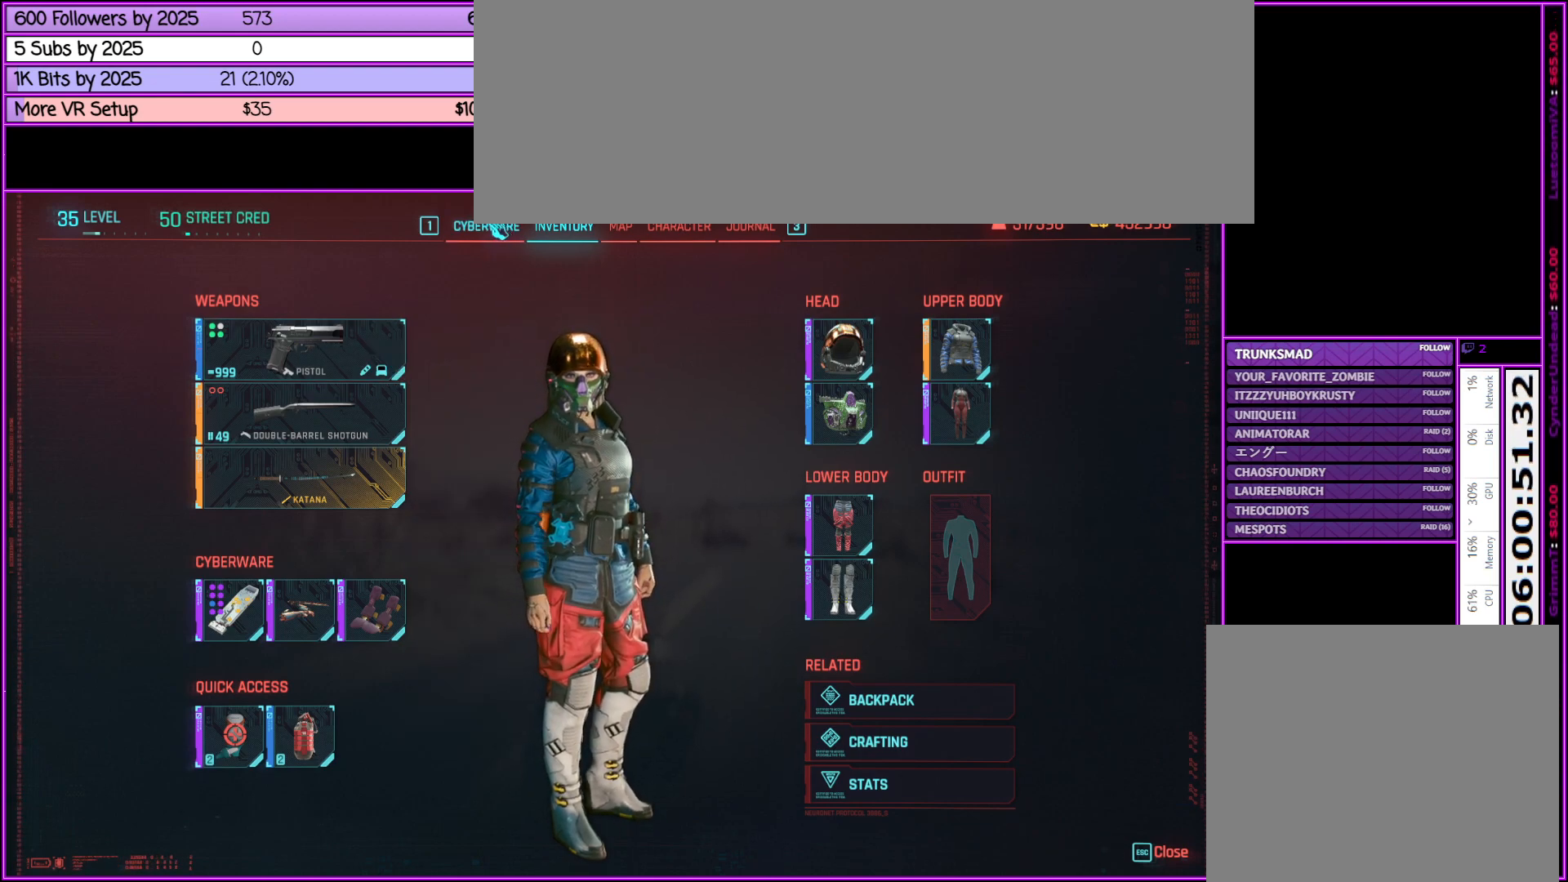
{"keys": [], "mouse": [], "events": [[350, "mouse_left", "down"], [500, "mouse_left", "up"]]}
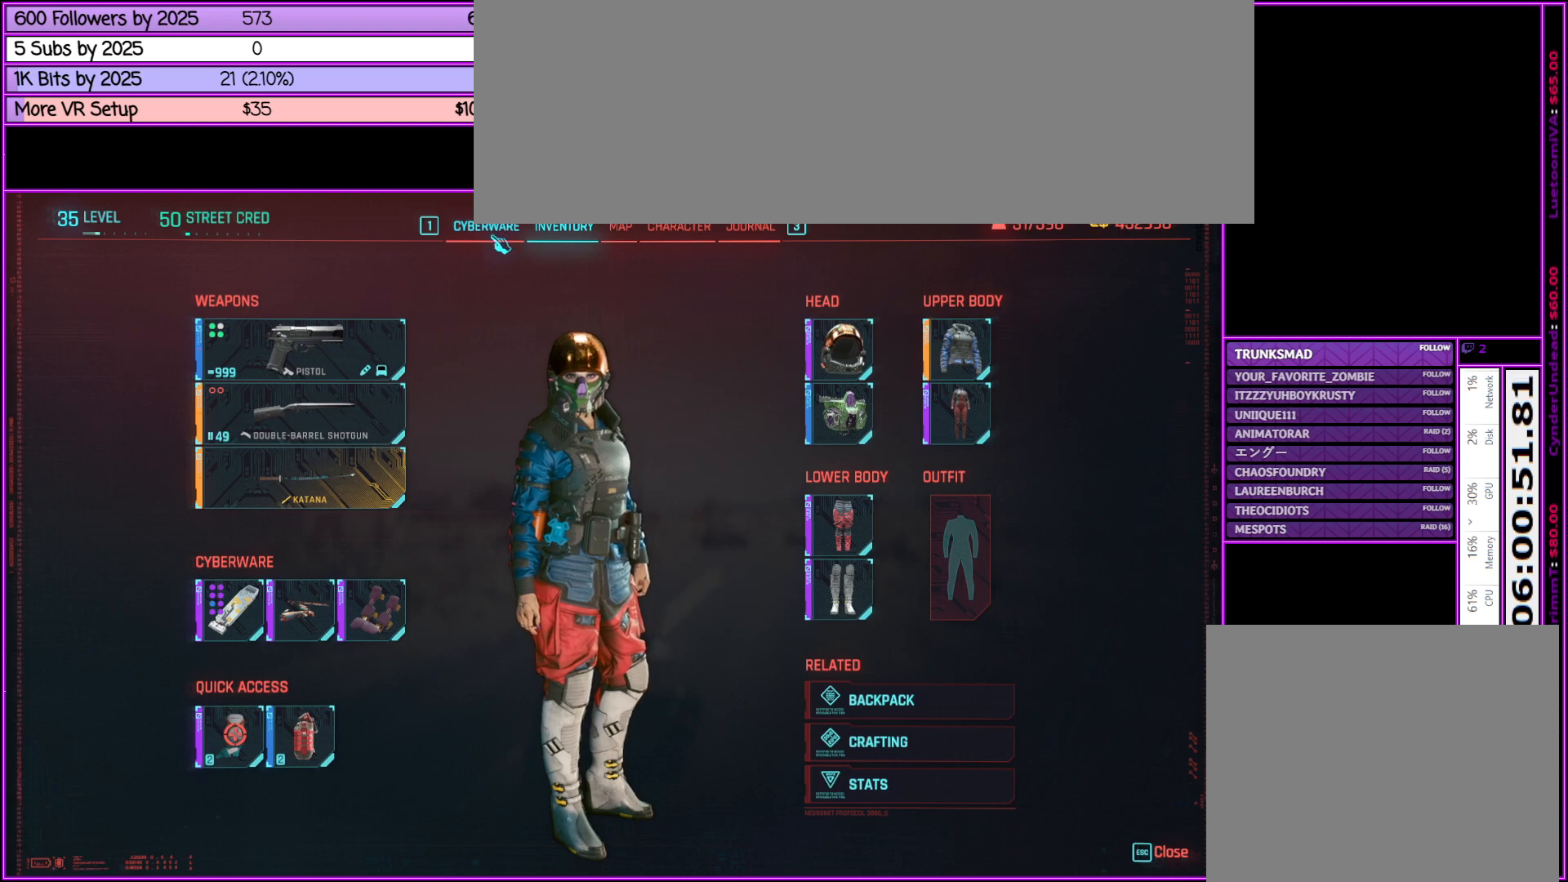
{"keys": [], "mouse": [], "events": [[383, "mouse_left", "down"], [467, "mouse_left", "up"]]}
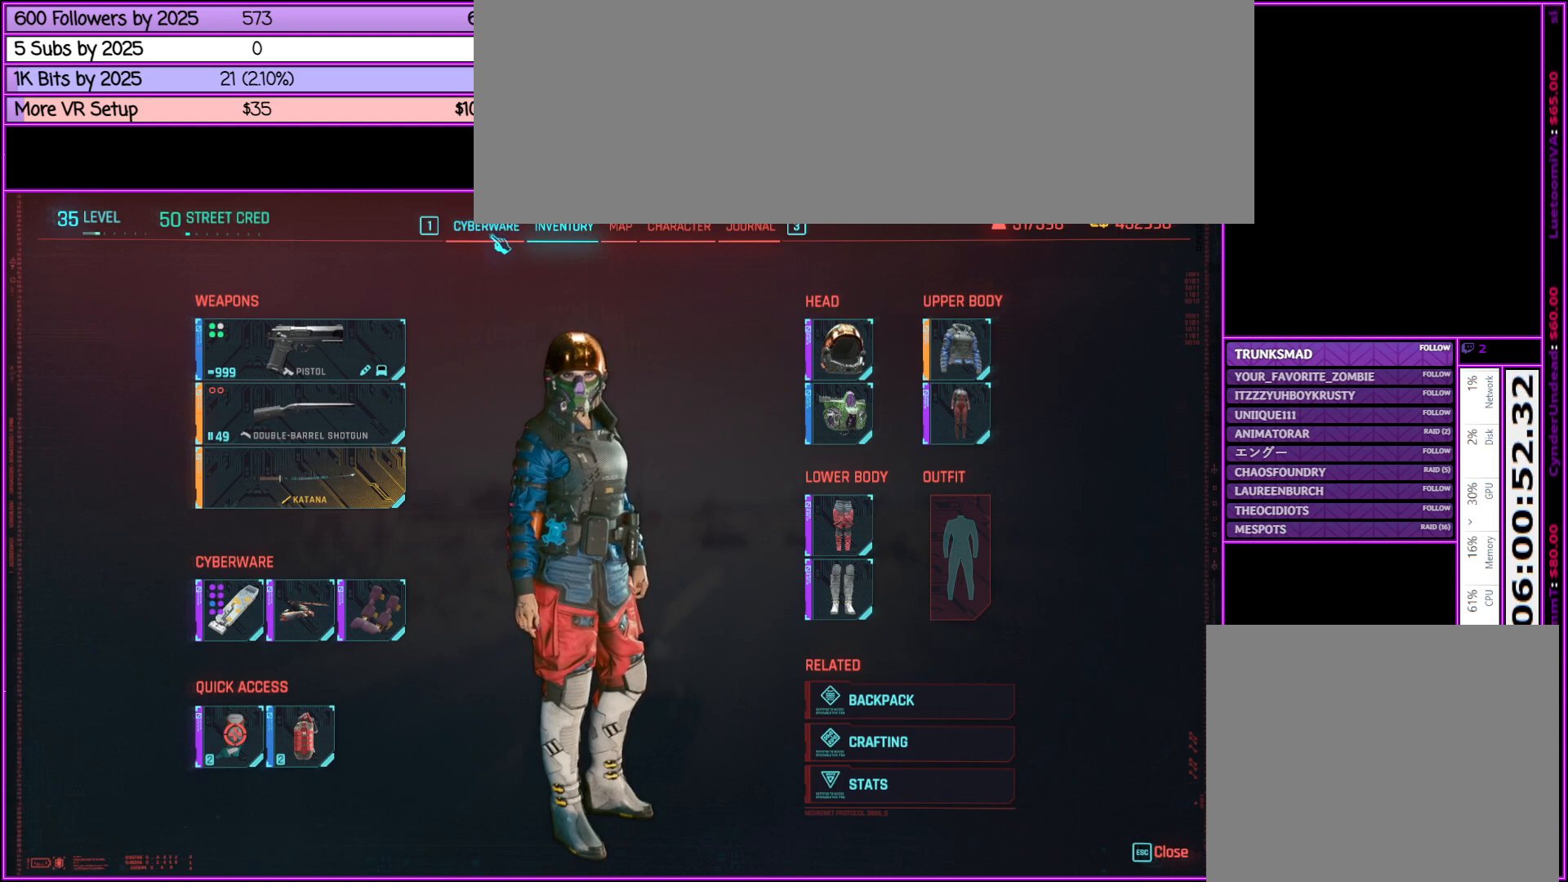
{"keys": ["1"], "mouse": [], "events": [[433, "1", "down"]]}
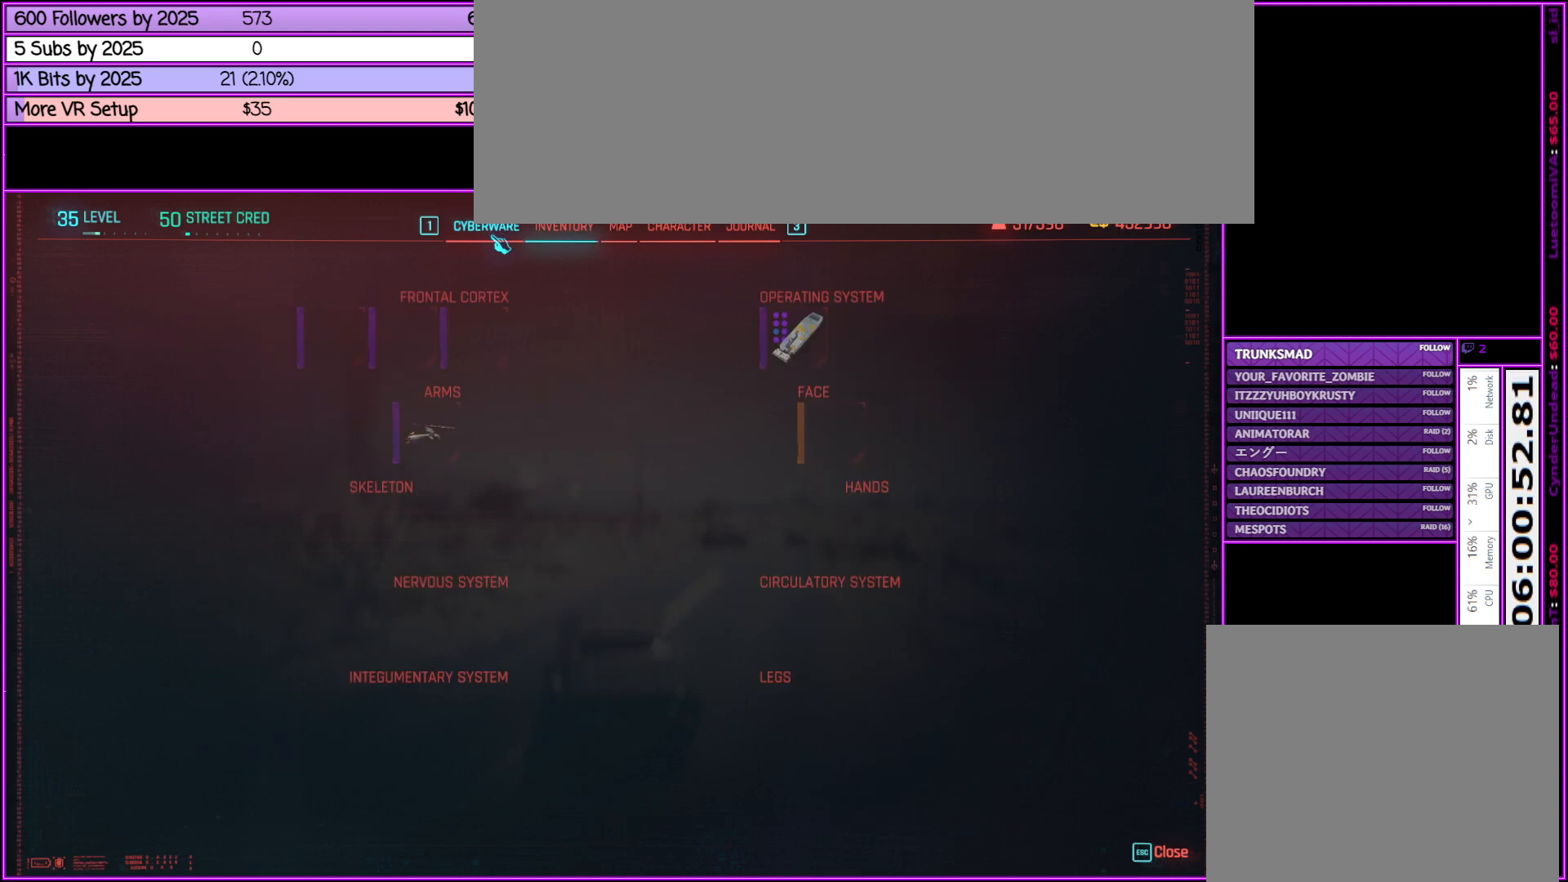
{"keys": [], "mouse": [], "events": [[83, "1", "up"]]}